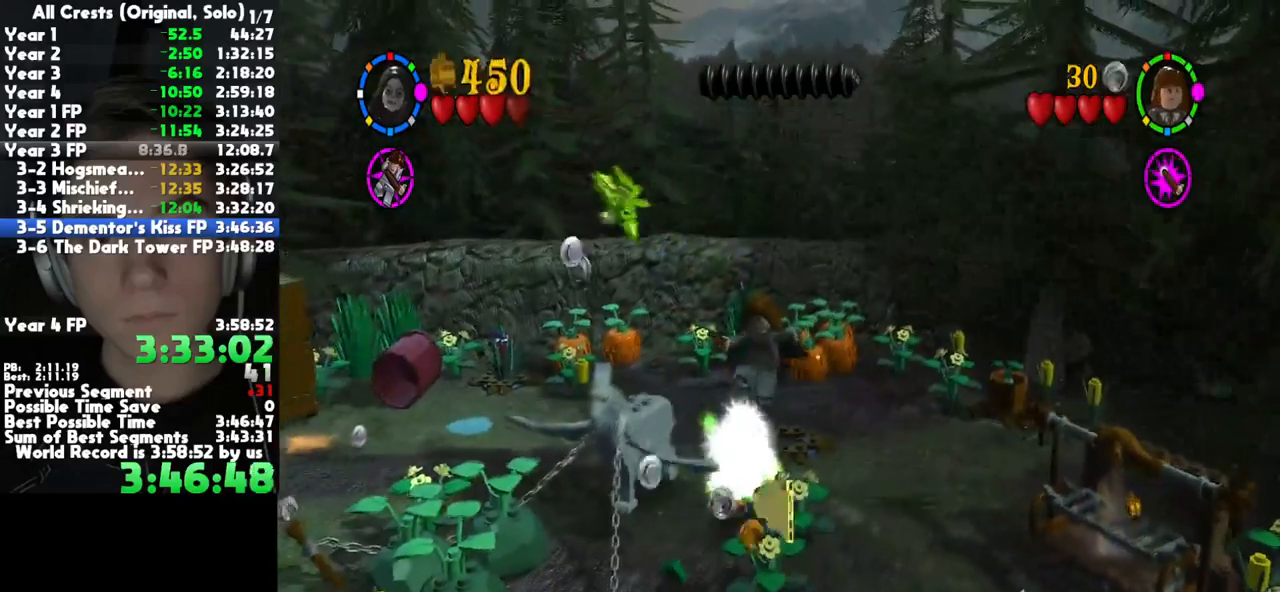
Gameplay with a controller (Xbox layout); each line is a JSON object with the inputs held at the frame after it. "button_events" lists button changes between this image and that frame as [ms after this image, input, new state], when the widget could be followed in between (sticks are given only as held states). This document gives stick clicks only as held states, not as events. Not read: left_stick other_buttons.
{"buttons": [], "right_stick": "center", "button_events": []}
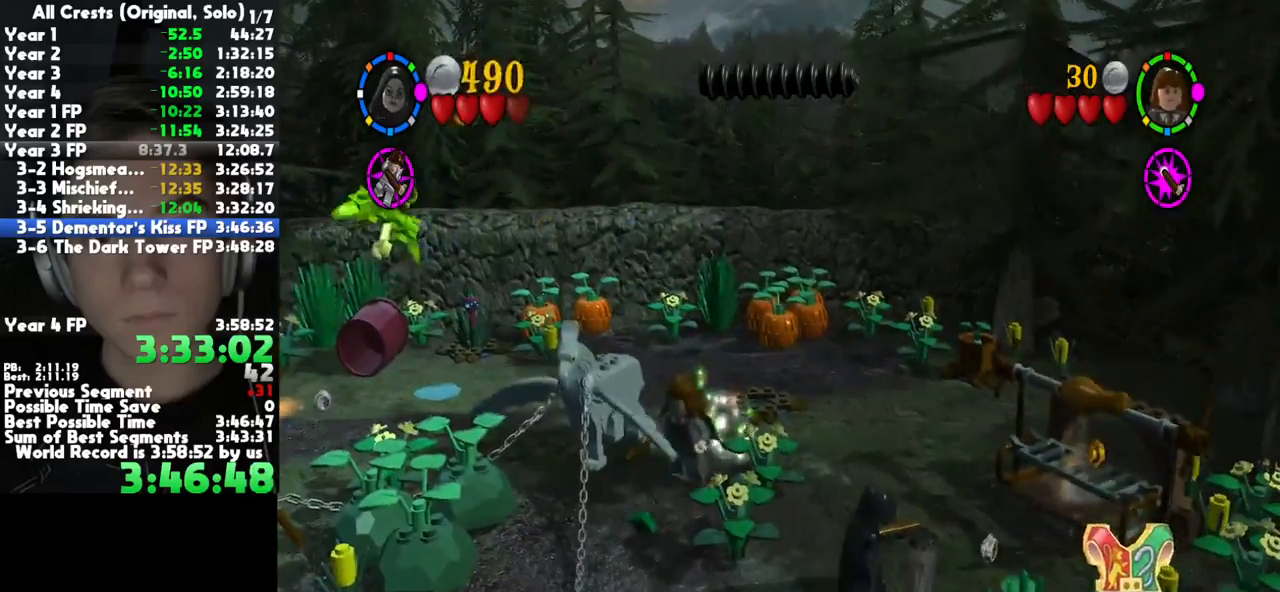
{"buttons": [], "right_stick": "center", "button_events": []}
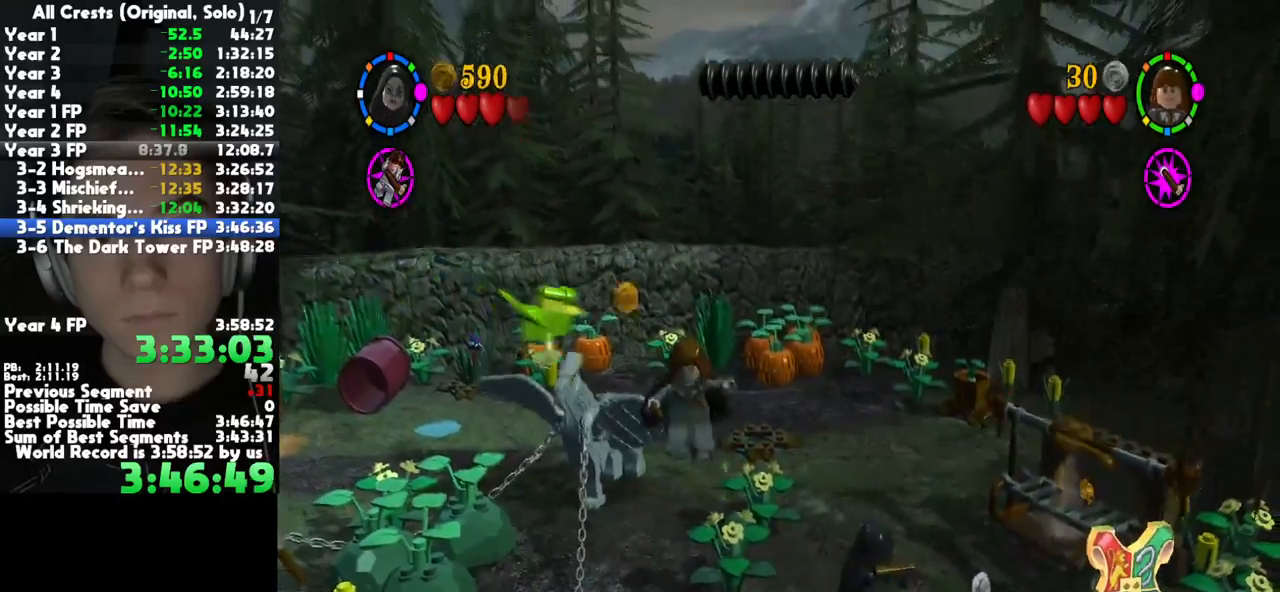
{"buttons": [], "right_stick": "center", "button_events": []}
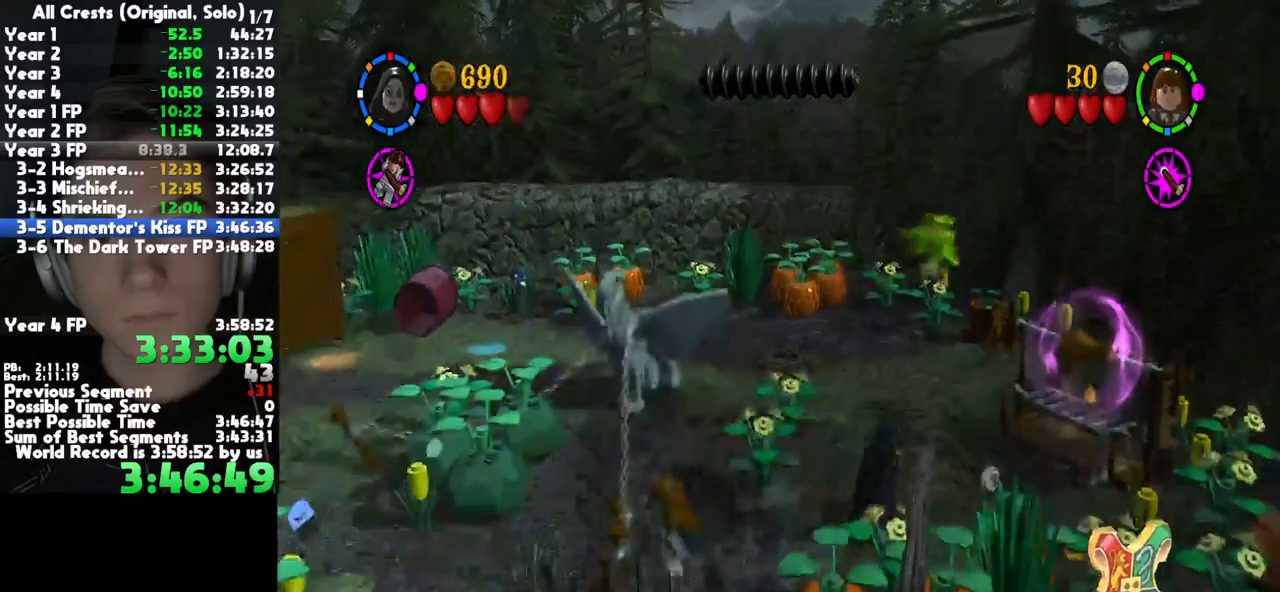
{"buttons": ["B"], "right_stick": "center", "button_events": [[267, "B", "down"]]}
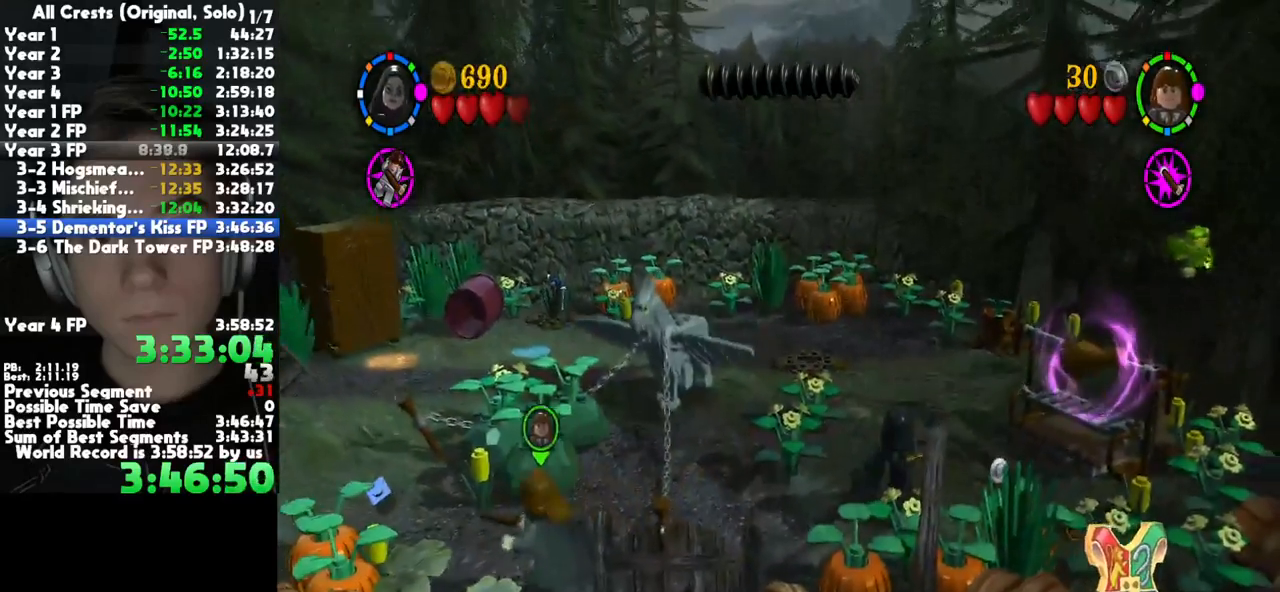
{"buttons": ["B"], "right_stick": "center", "button_events": []}
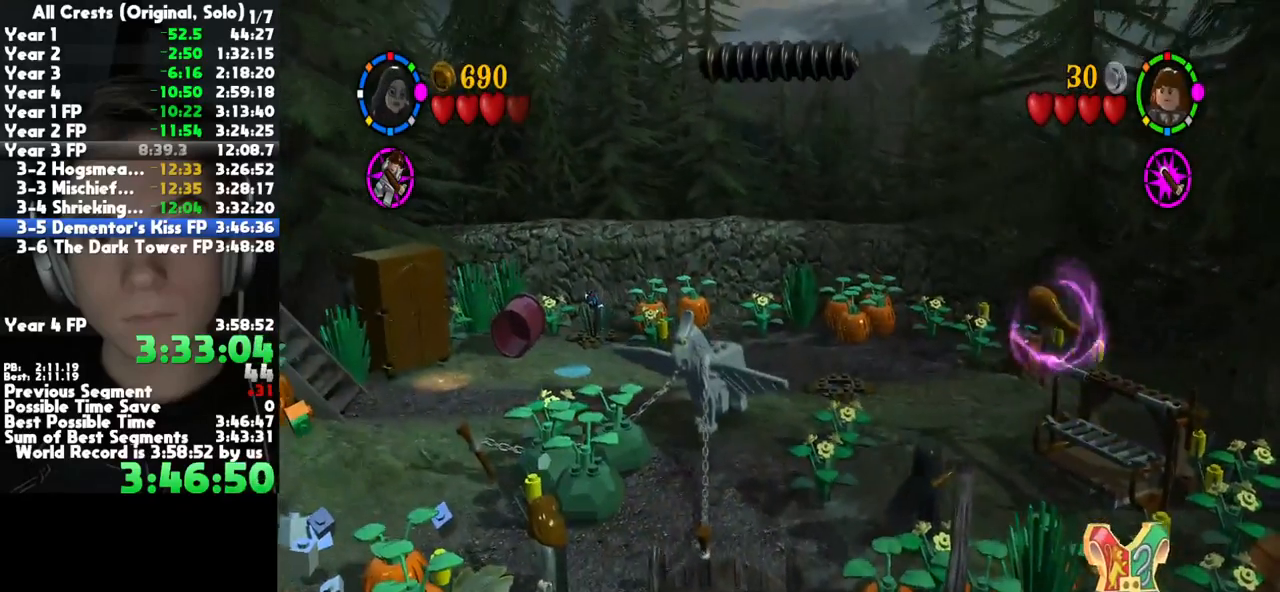
{"buttons": ["B"], "right_stick": "center", "button_events": []}
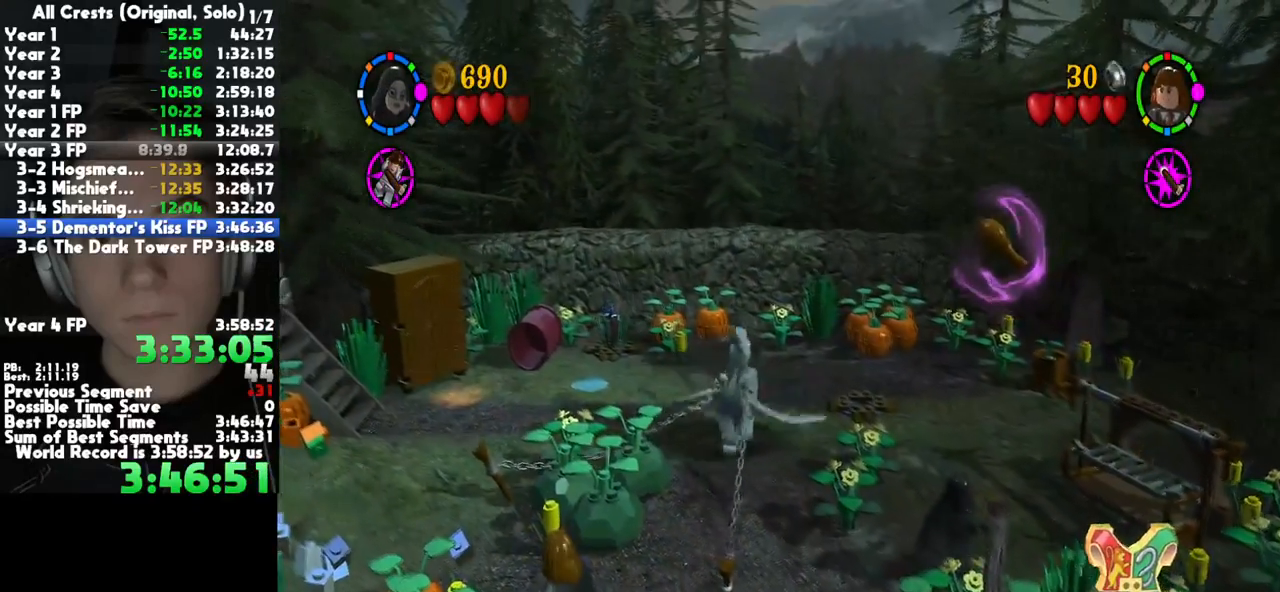
{"buttons": ["B"], "right_stick": "center", "button_events": []}
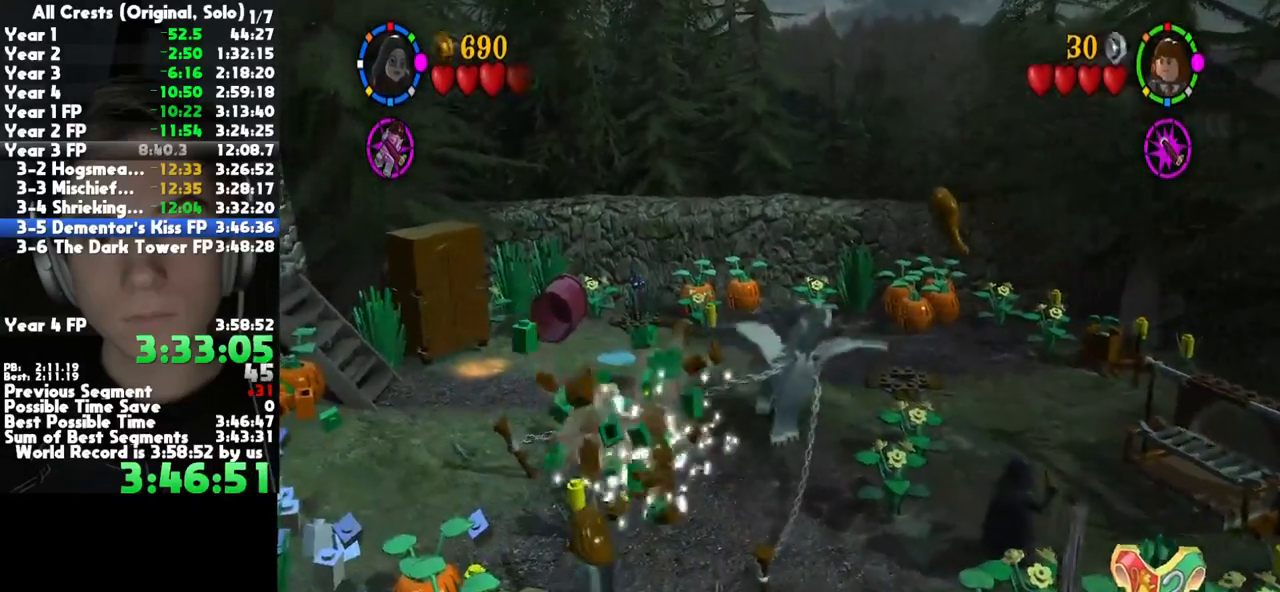
{"buttons": ["B"], "right_stick": "center", "button_events": []}
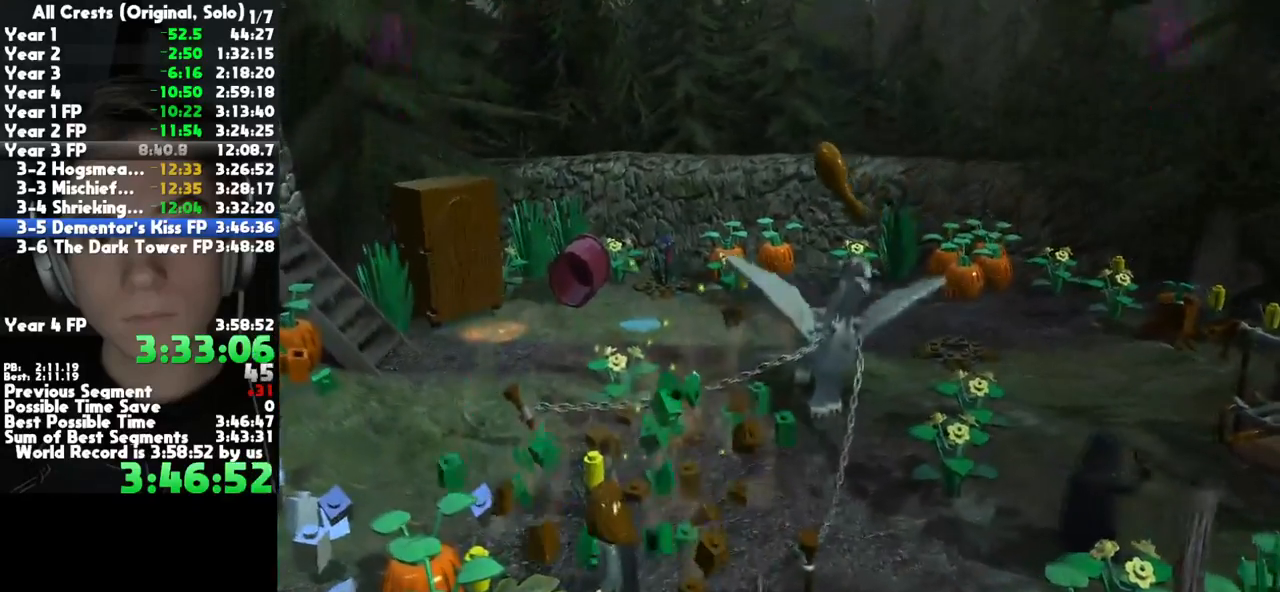
{"buttons": ["B"], "right_stick": "center", "button_events": []}
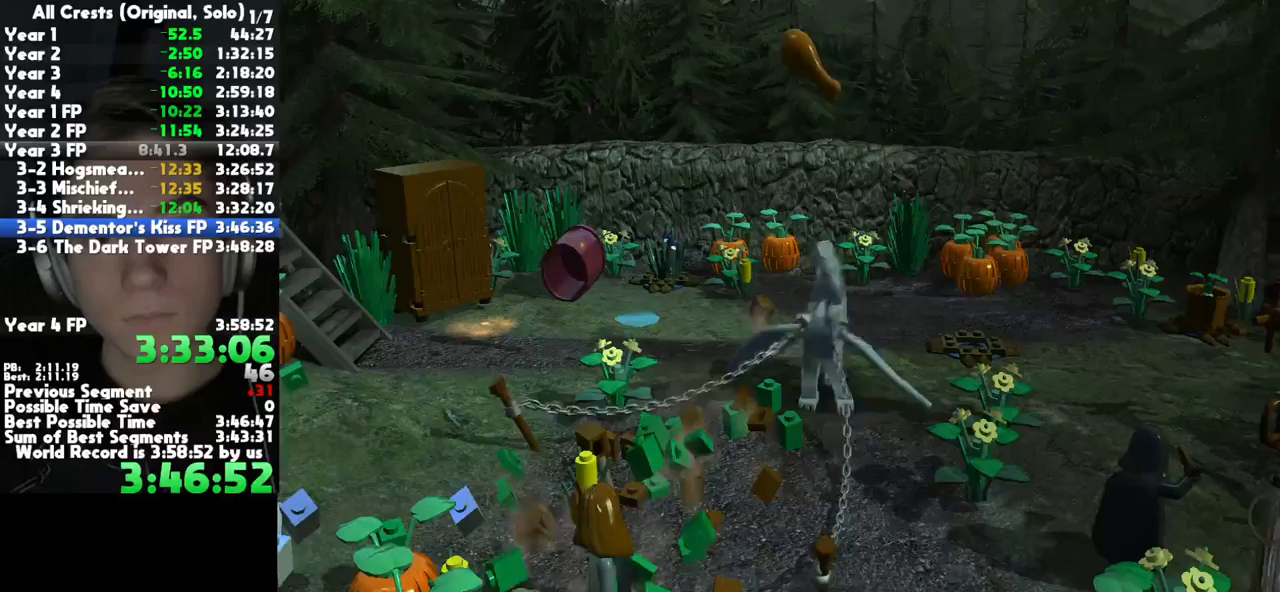
{"buttons": ["B"], "right_stick": "center", "button_events": []}
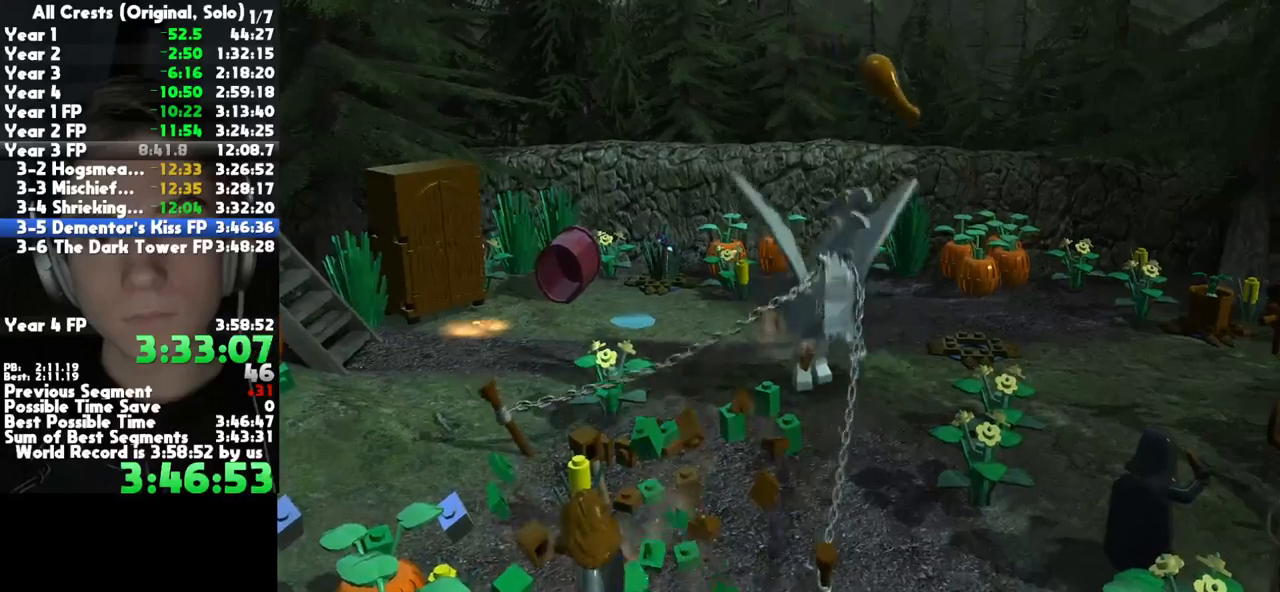
{"buttons": ["B"], "right_stick": "center", "button_events": []}
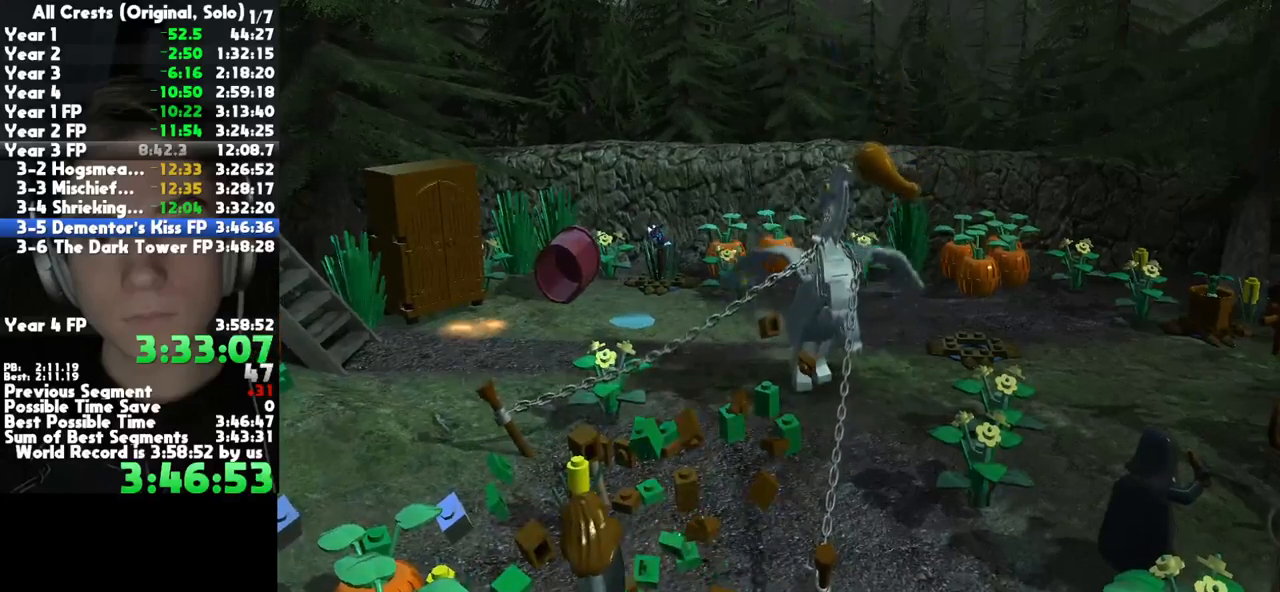
{"buttons": ["B"], "right_stick": "center", "button_events": []}
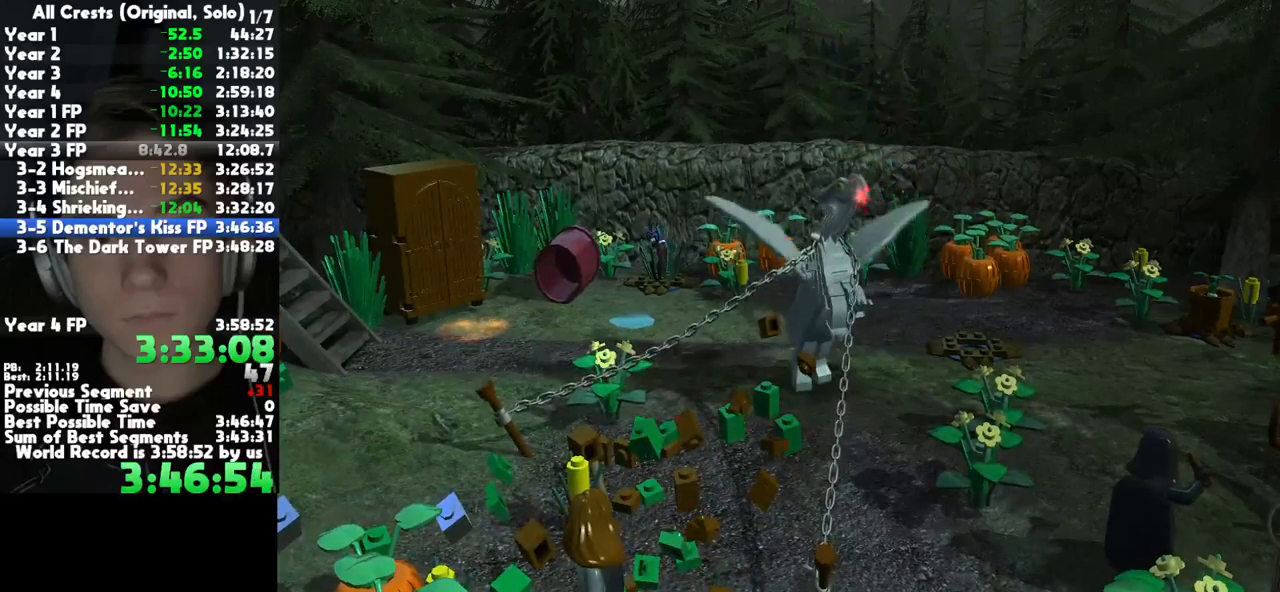
{"buttons": ["B"], "right_stick": "center", "button_events": []}
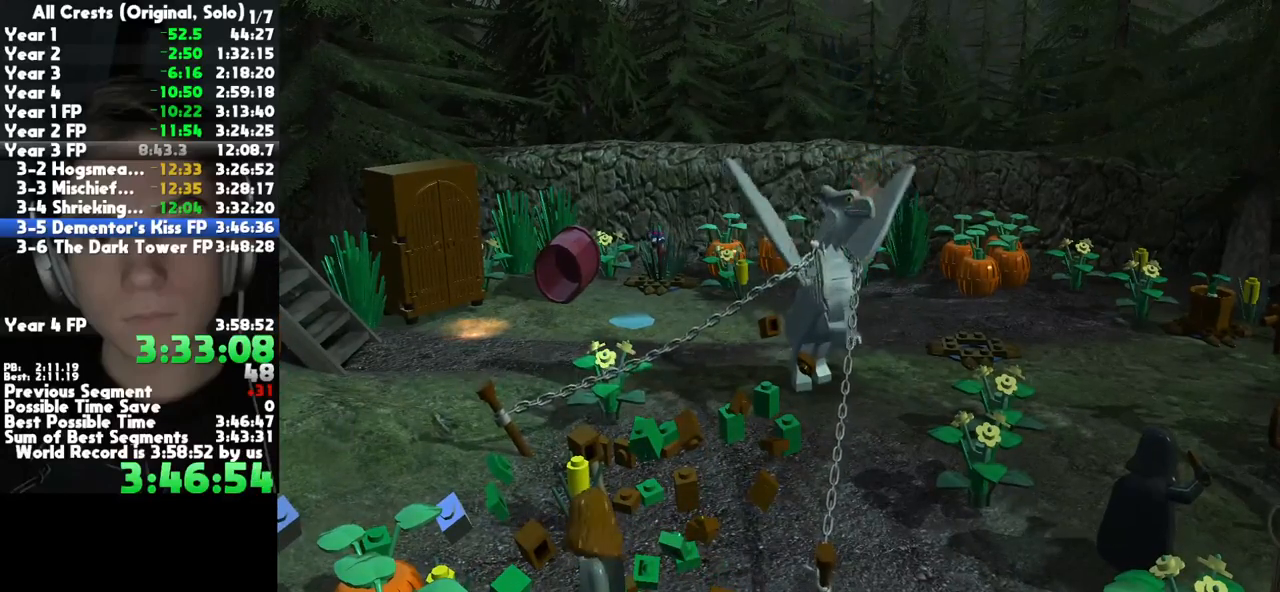
{"buttons": ["B"], "right_stick": "center", "button_events": []}
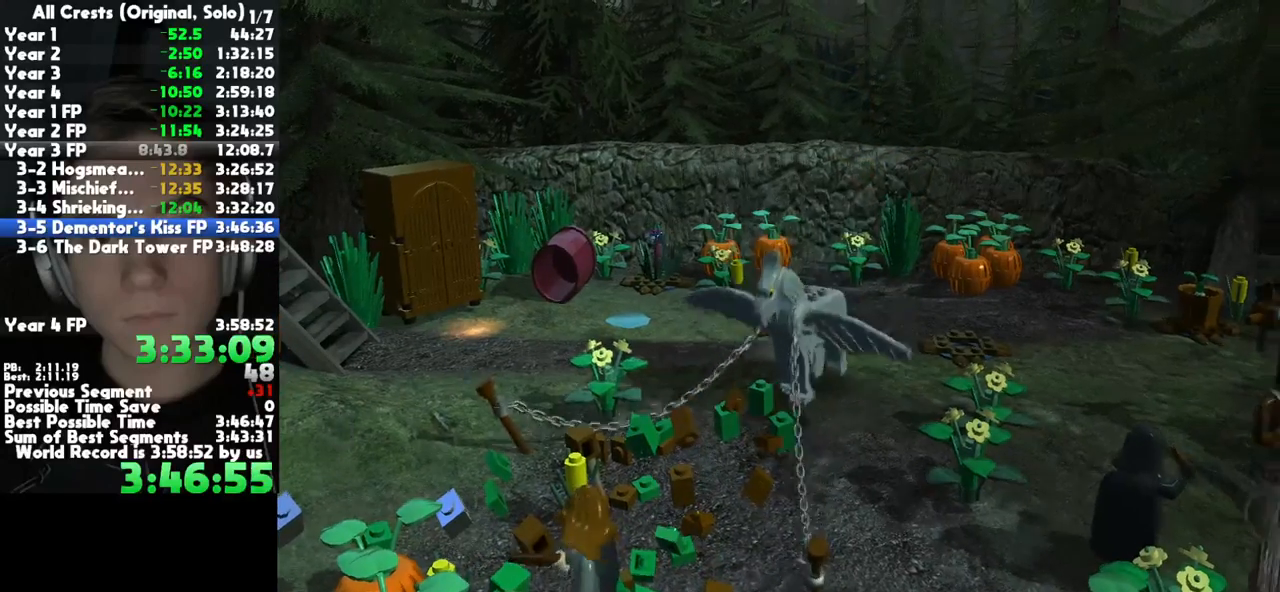
{"buttons": ["B"], "right_stick": "center", "button_events": []}
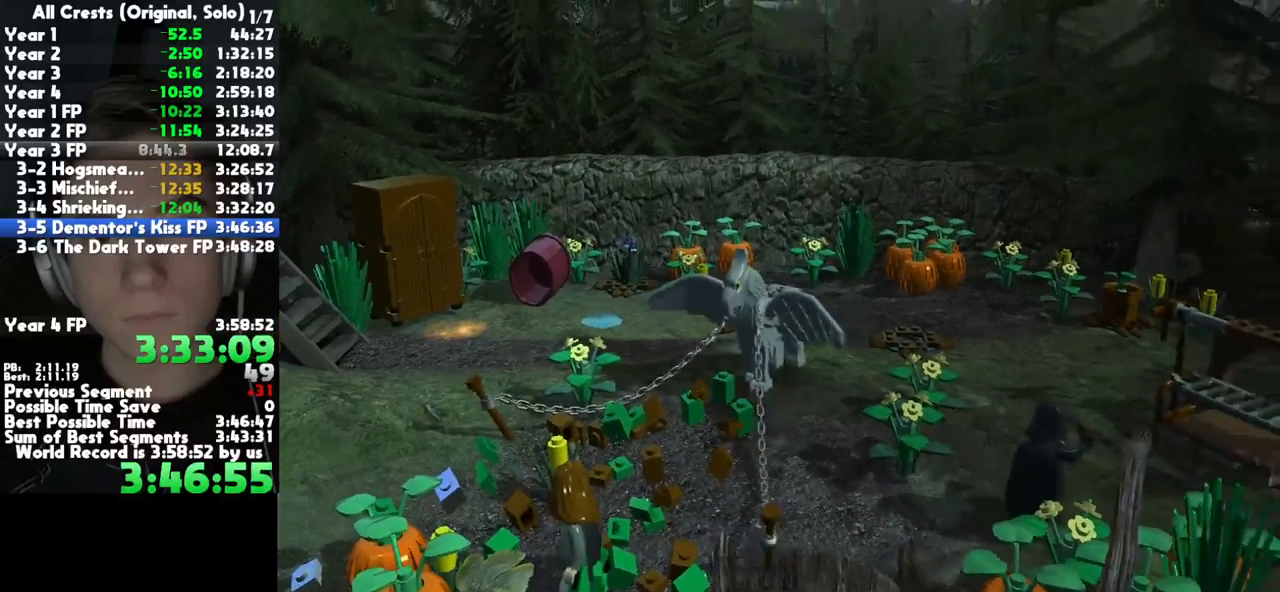
{"buttons": ["B"], "right_stick": "center", "button_events": []}
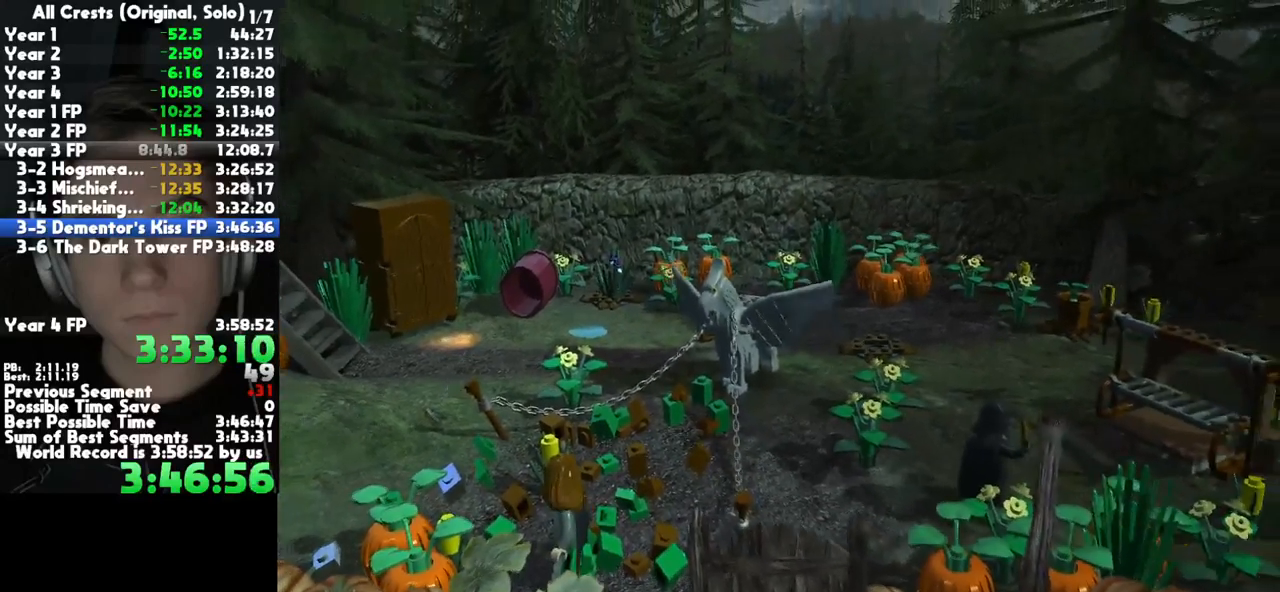
{"buttons": ["B"], "right_stick": "center", "button_events": []}
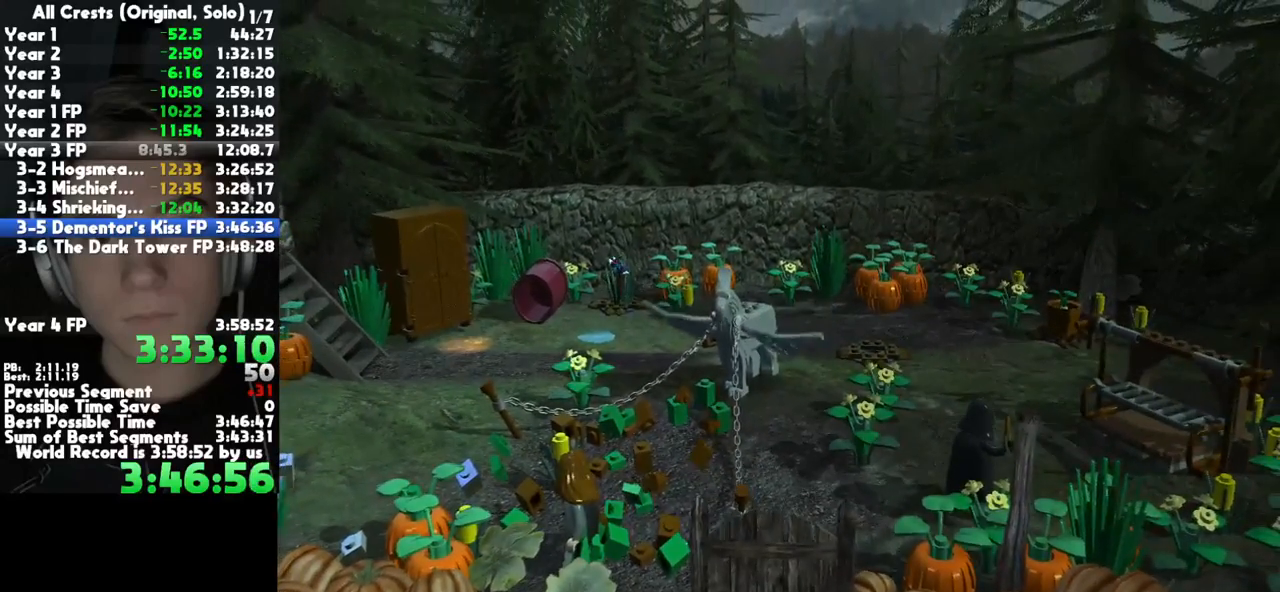
{"buttons": ["B"], "right_stick": "center", "button_events": []}
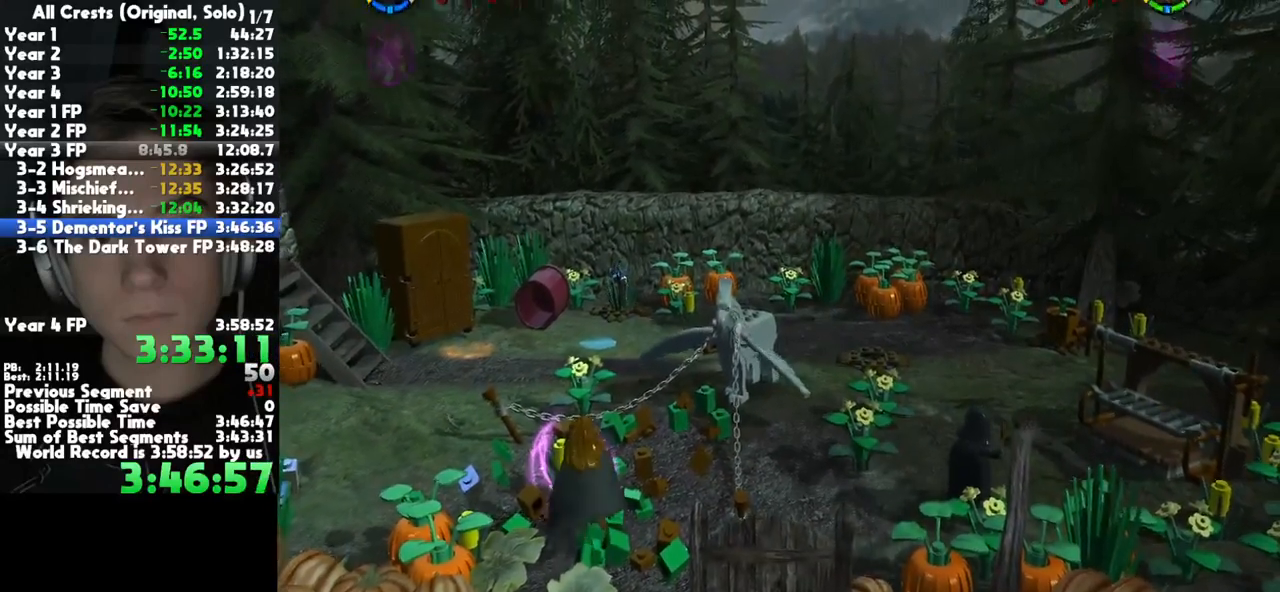
{"buttons": [], "right_stick": "center", "button_events": [[283, "B", "up"]]}
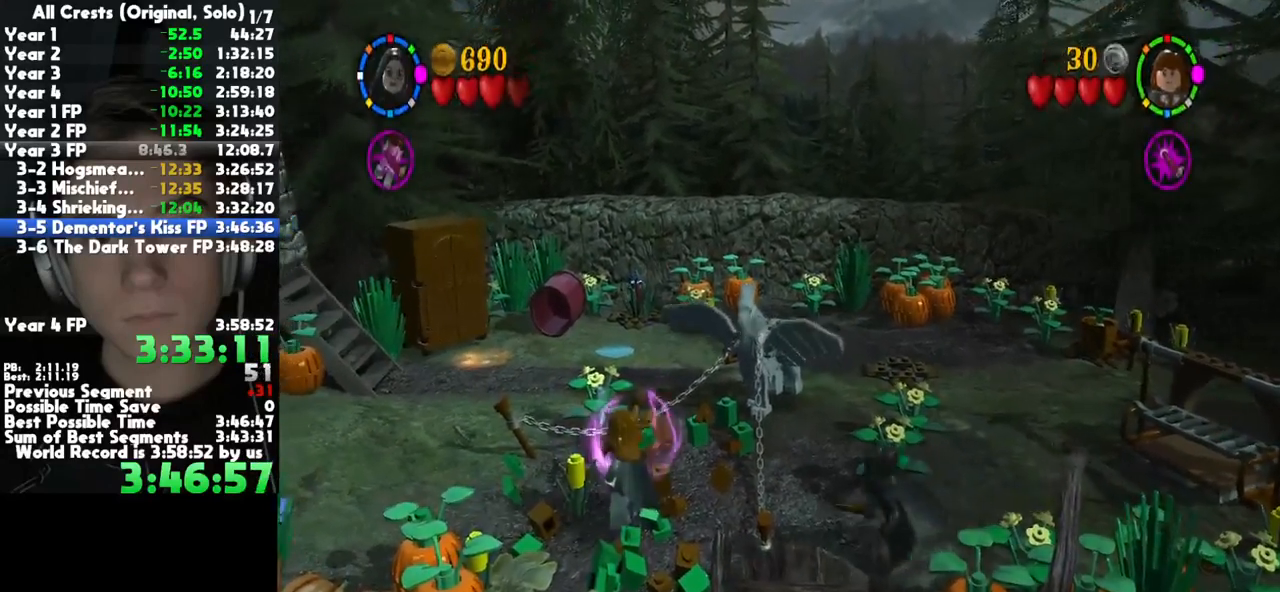
{"buttons": [], "right_stick": "center", "button_events": [[67, "A", "down"], [250, "A", "up"]]}
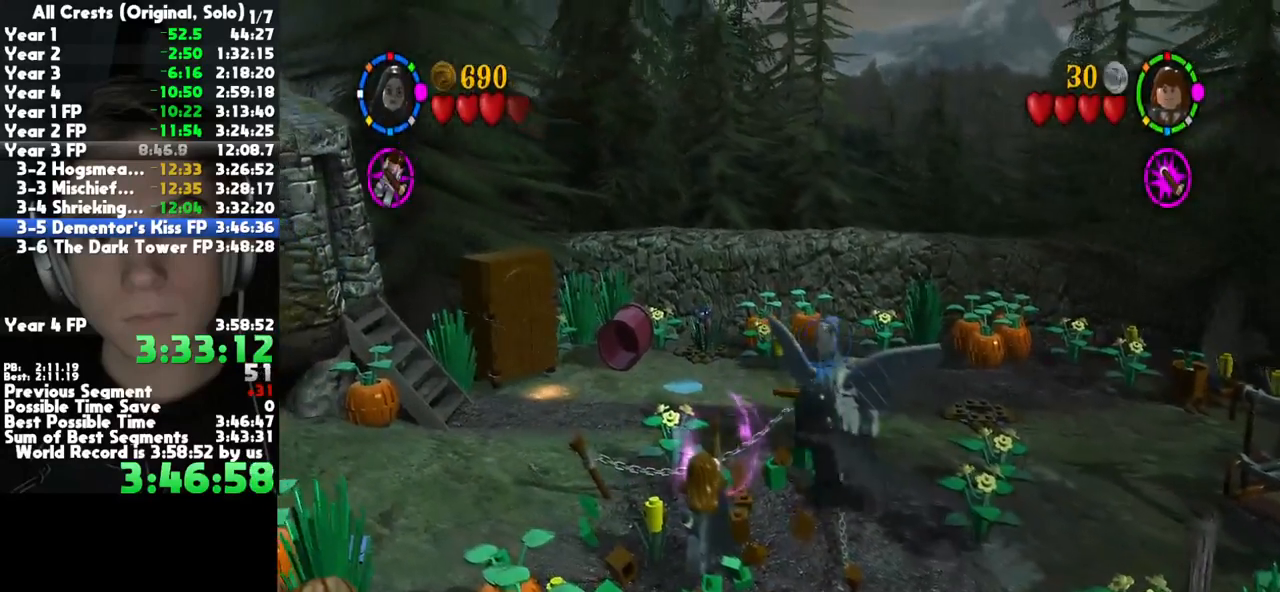
{"buttons": [], "right_stick": "center", "button_events": []}
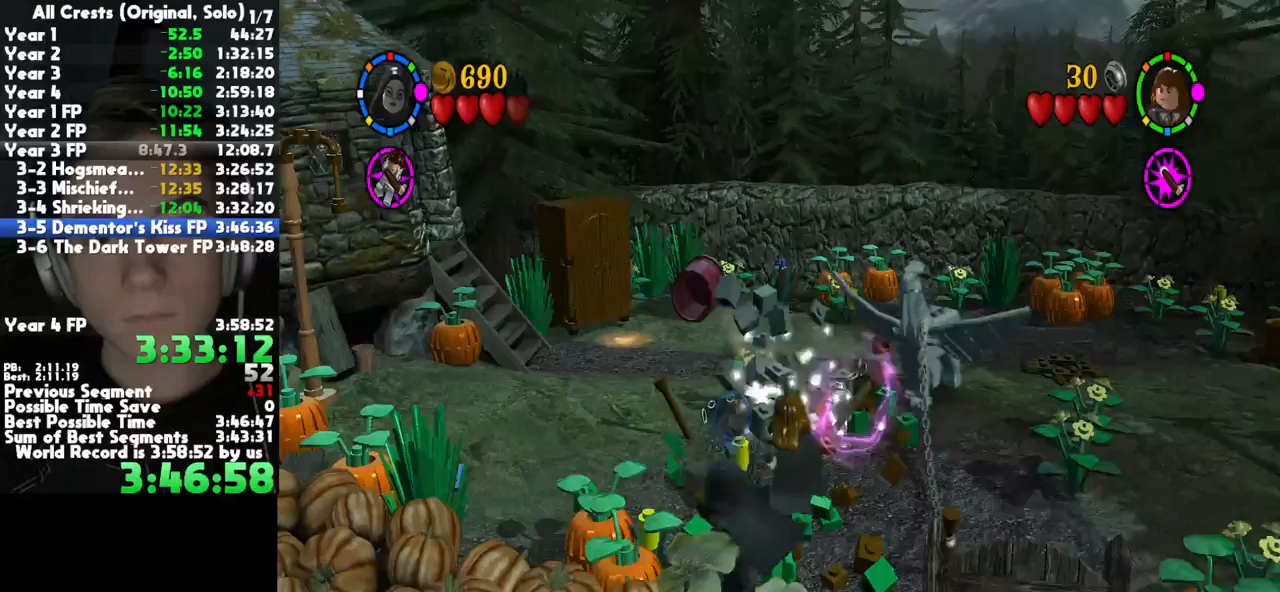
{"buttons": [], "right_stick": "center", "button_events": [[283, "X", "down"], [333, "X", "up"], [417, "X", "down"], [500, "X", "up"]]}
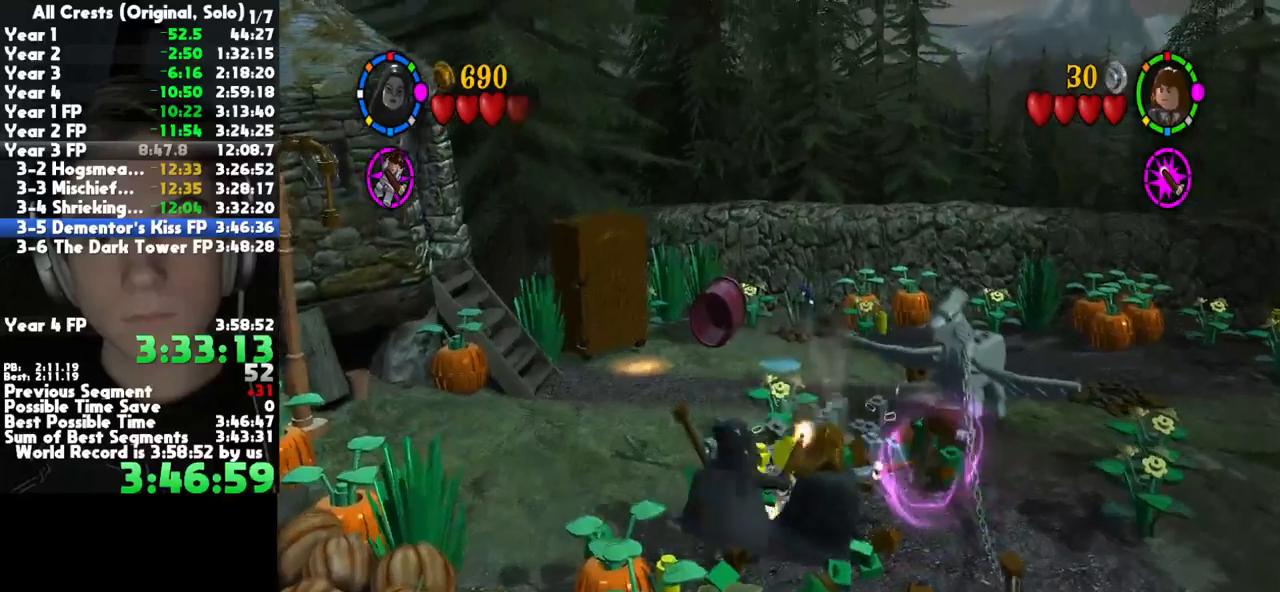
{"buttons": [], "right_stick": "center", "button_events": []}
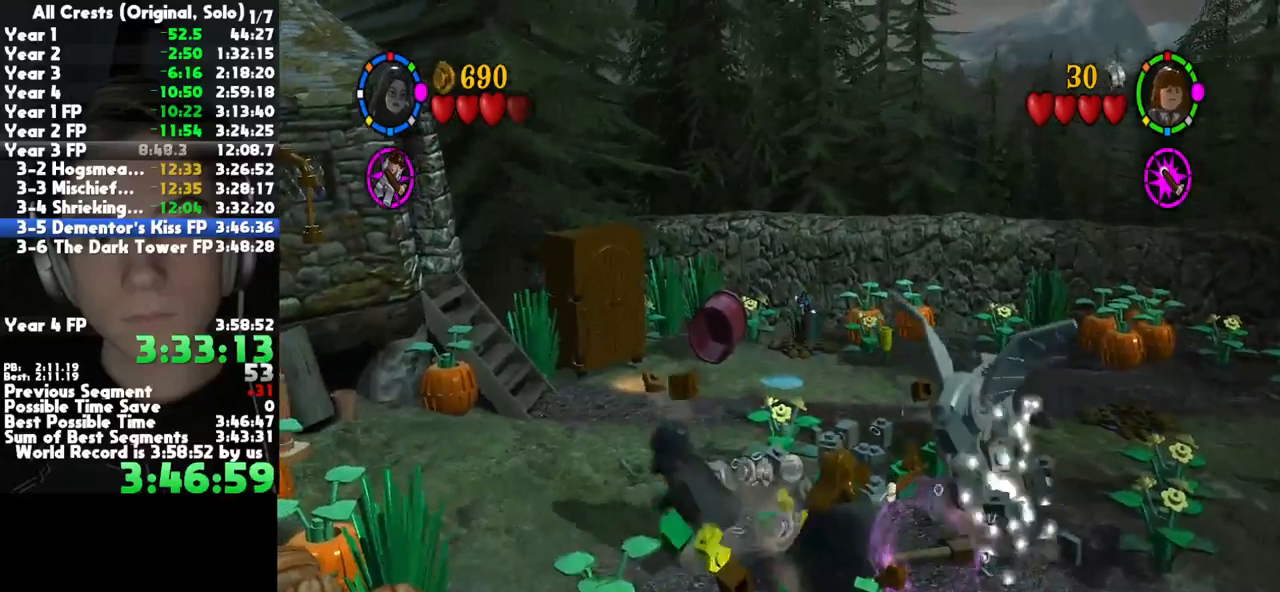
{"buttons": [], "right_stick": "center", "button_events": []}
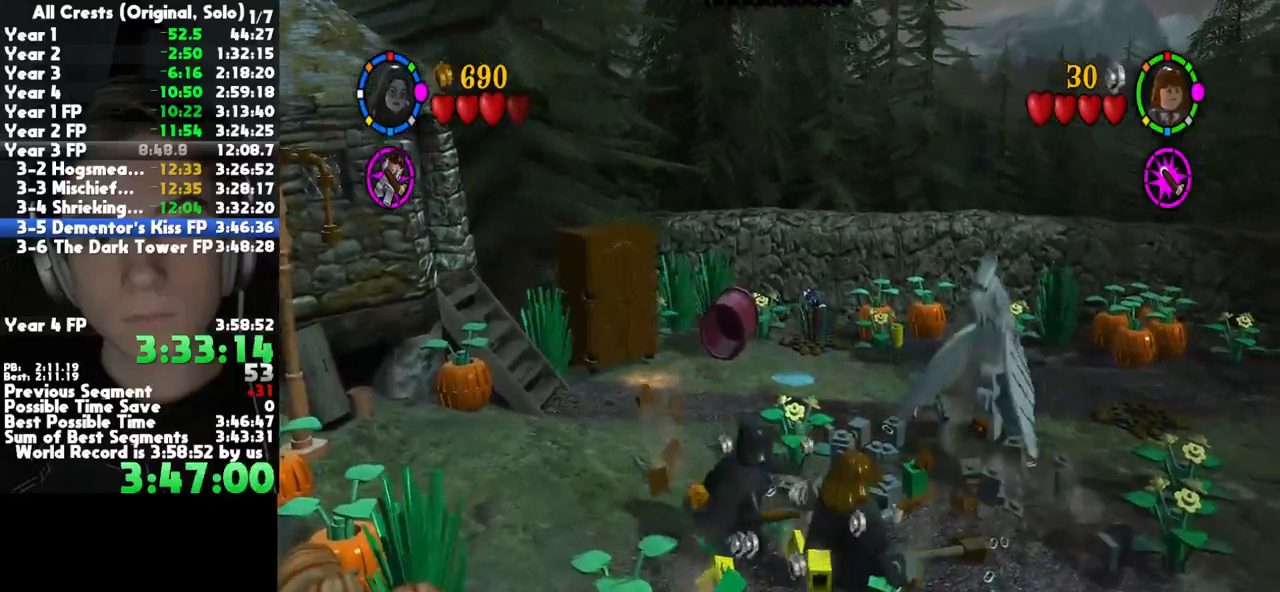
{"buttons": [], "right_stick": "center", "button_events": []}
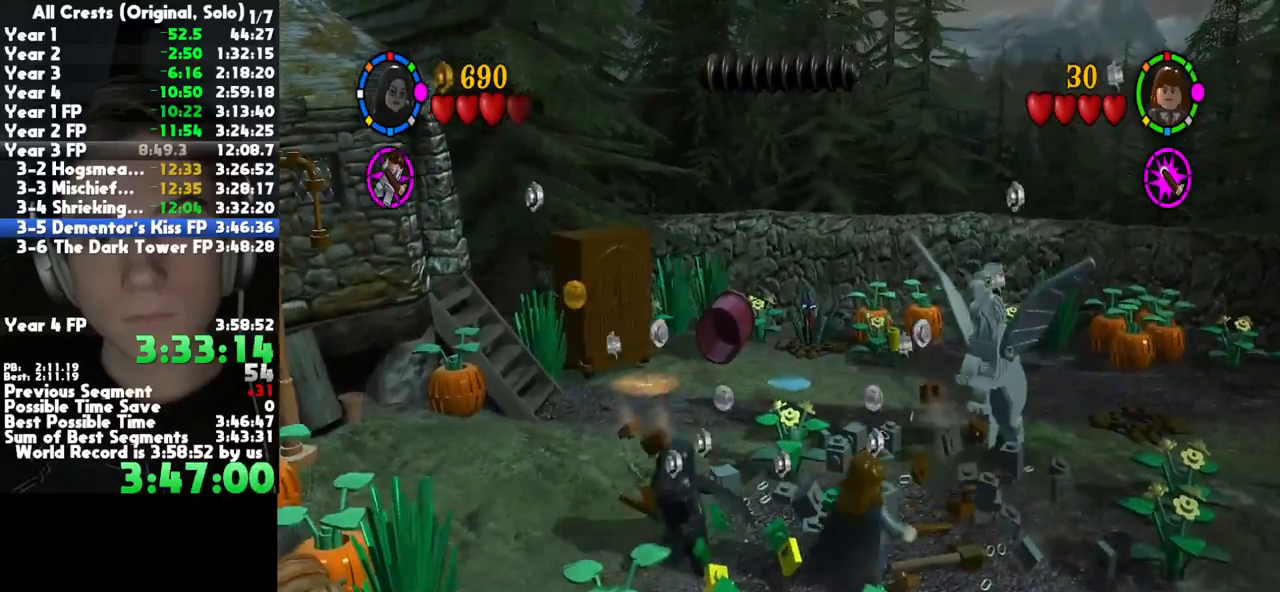
{"buttons": [], "right_stick": "center", "button_events": []}
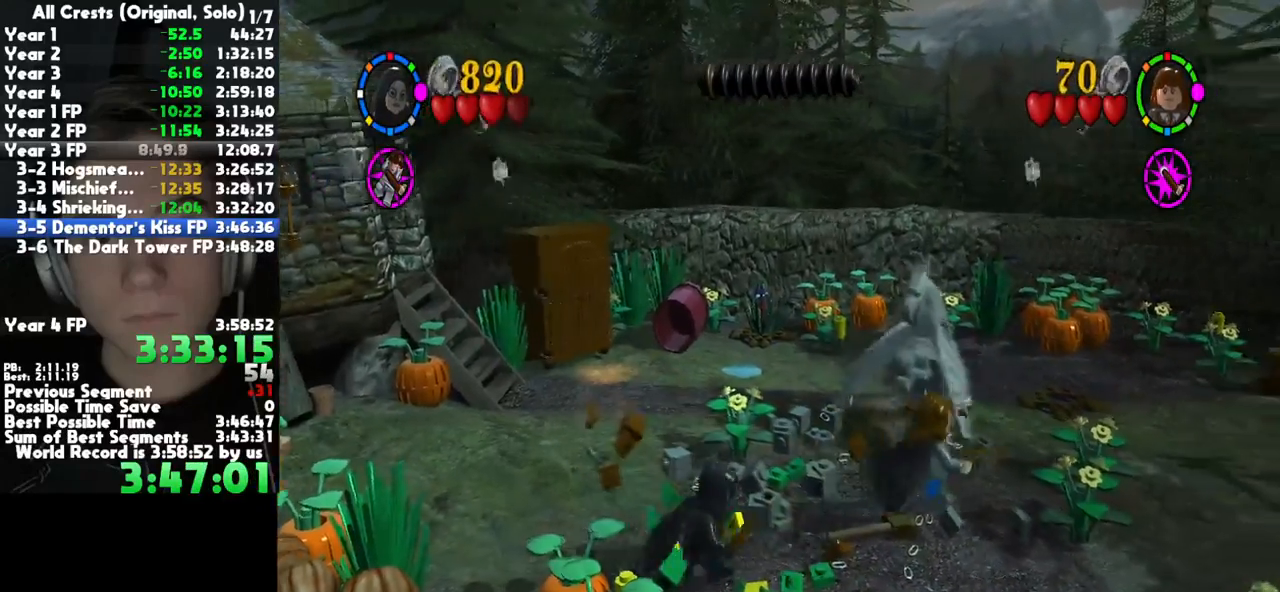
{"buttons": [], "right_stick": "center", "button_events": [[267, "X", "down"], [350, "X", "up"]]}
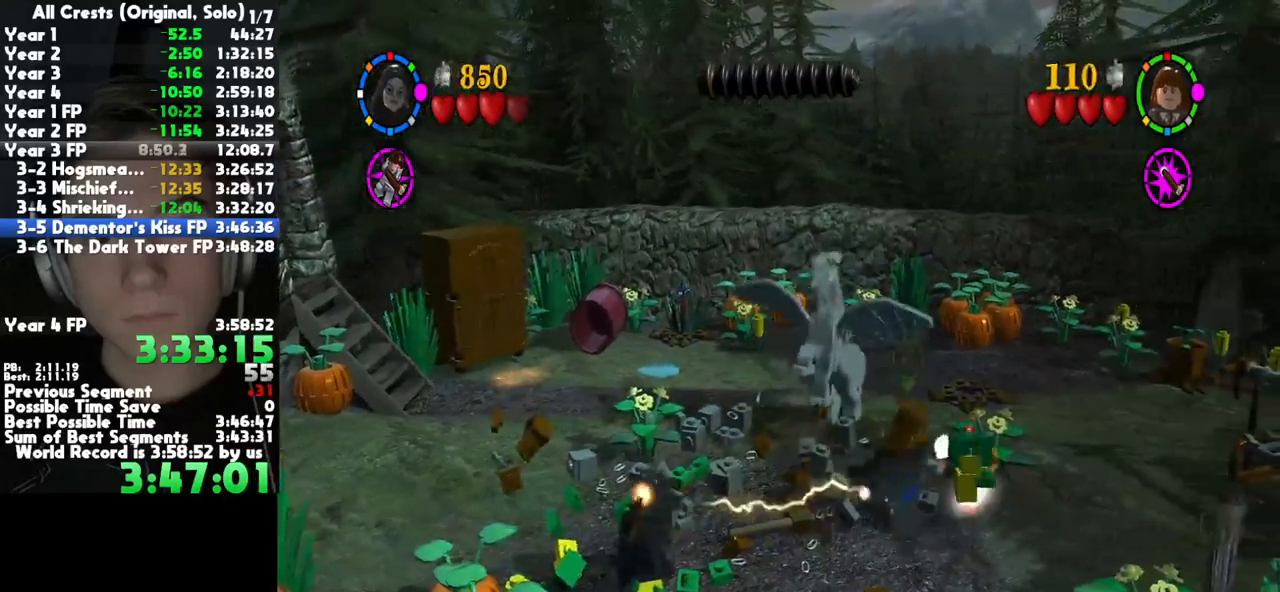
{"buttons": [], "right_stick": "center", "button_events": [[150, "X", "down"], [217, "X", "up"], [300, "X", "down"], [350, "X", "up"]]}
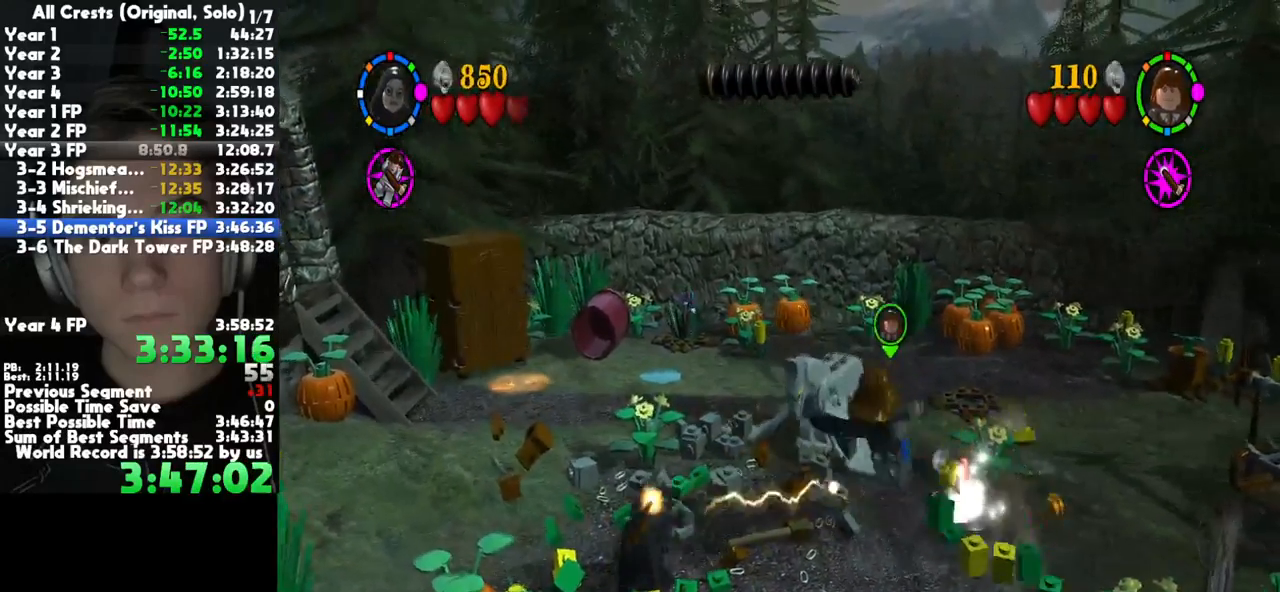
{"buttons": [], "right_stick": "center", "button_events": [[50, "X", "down"], [100, "X", "up"]]}